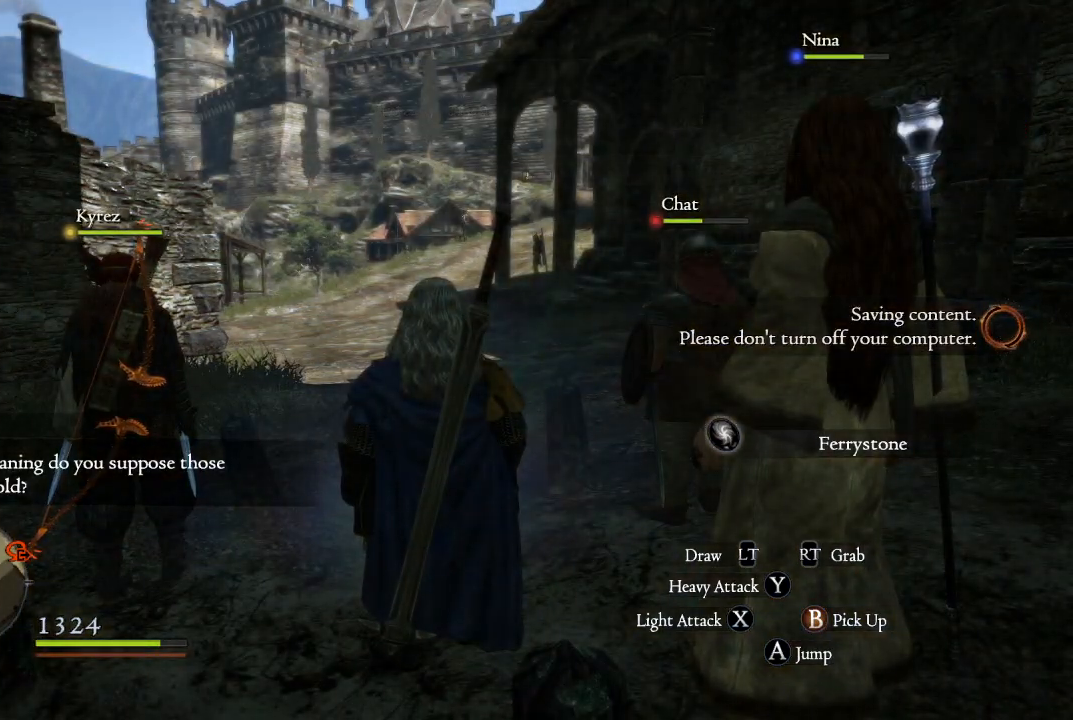
Gameplay with a controller (Xbox layout); each line is a JSON object with the inputs held at the frame after it. "events" lists button and stick changes between this image and that frame as [ms after this image, input, new state], when the widget could be followed in between.
{"buttons": [], "left_stick": "up", "right_stick": "center", "events": [[183, "left_stick", "up"]]}
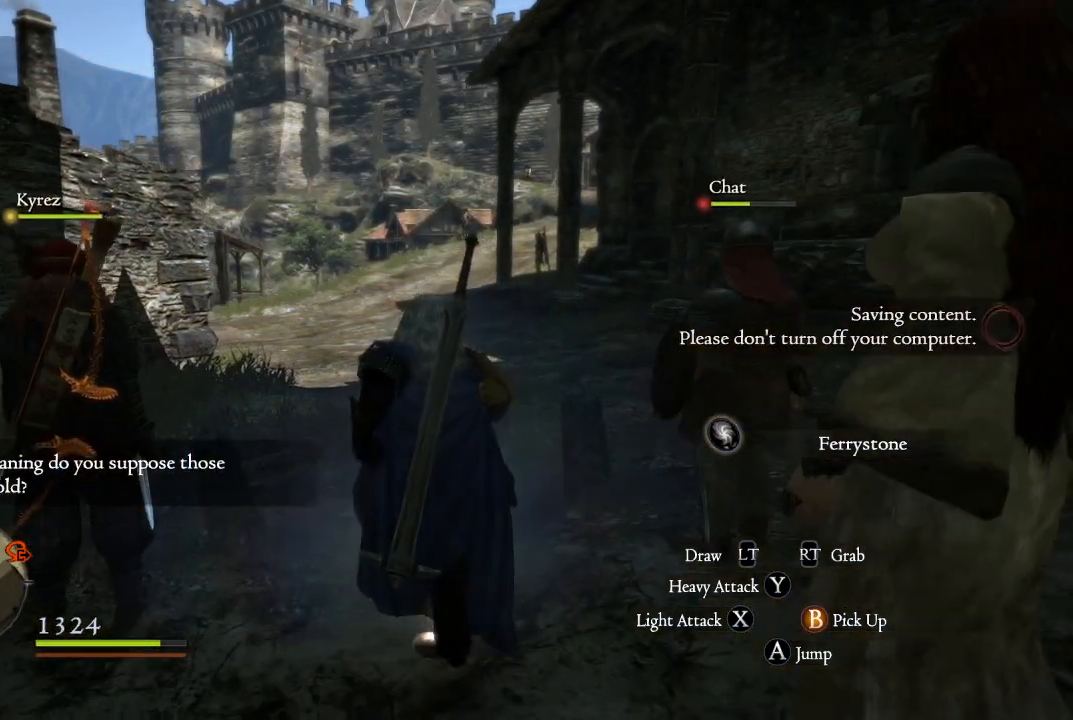
{"buttons": ["L3"], "left_stick": "up", "right_stick": "center", "events": [[300, "L3", "down"]]}
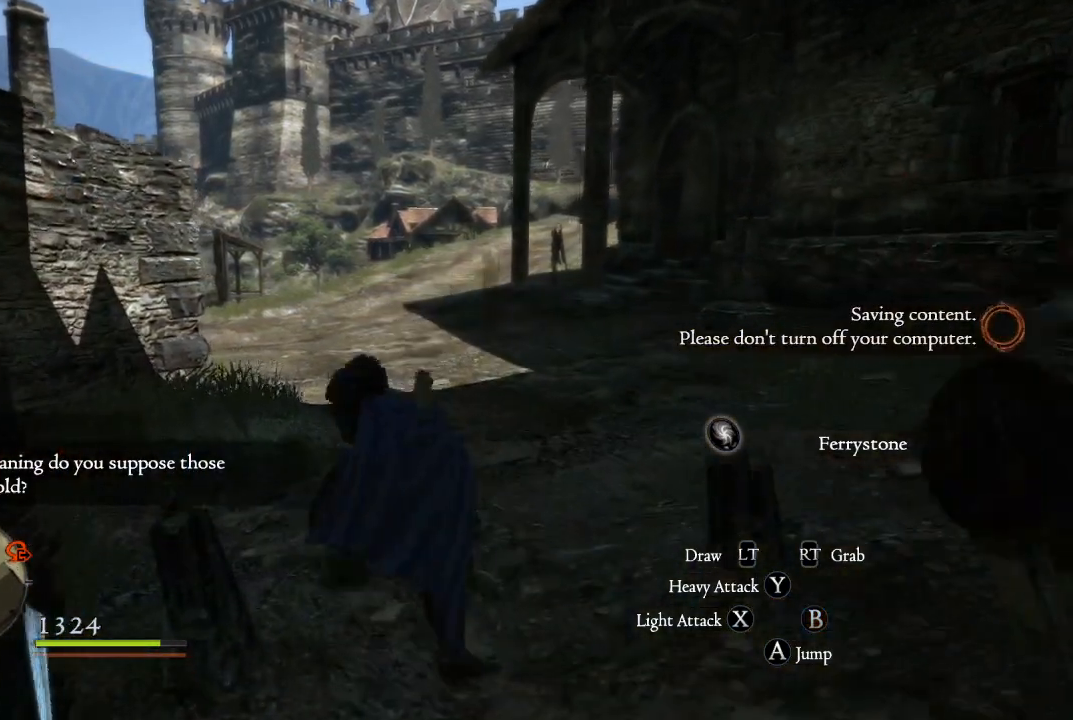
{"buttons": [], "left_stick": "up", "right_stick": "center", "events": [[133, "L3", "up"]]}
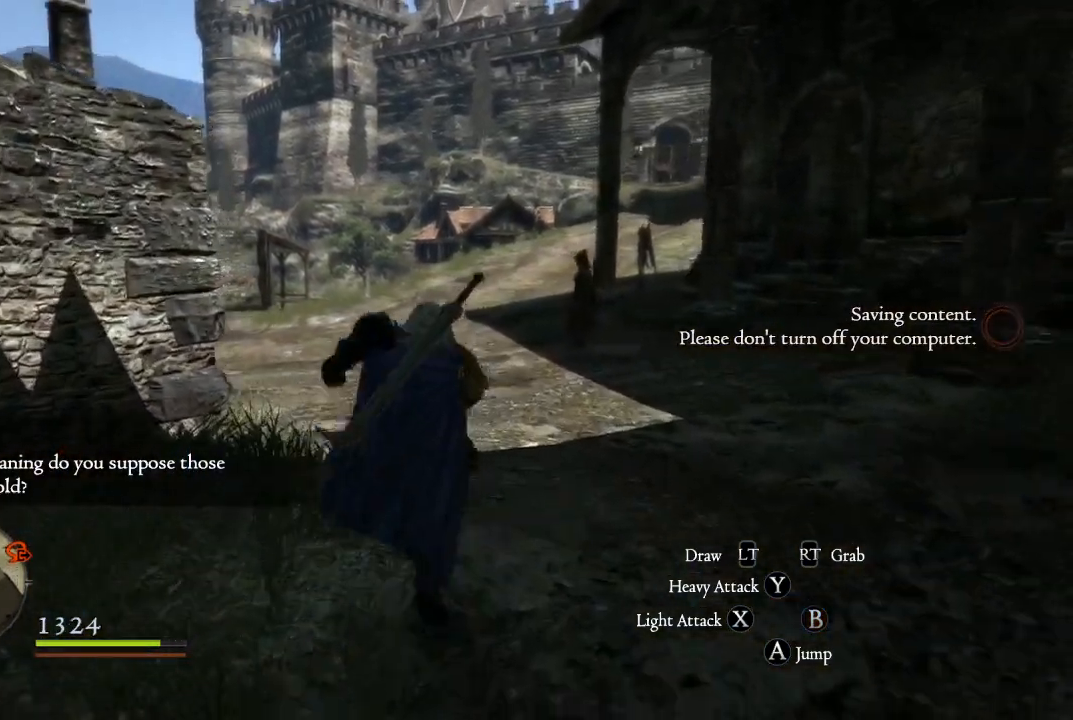
{"buttons": [], "left_stick": "up", "right_stick": "center", "events": []}
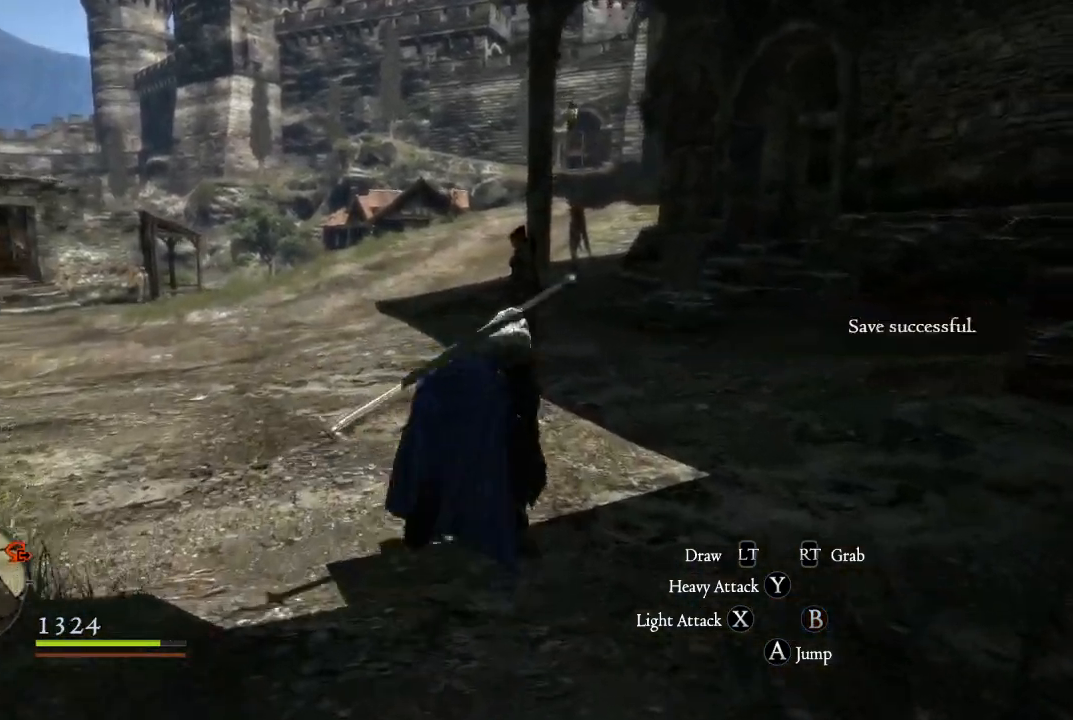
{"buttons": [], "left_stick": "up", "right_stick": "center", "events": []}
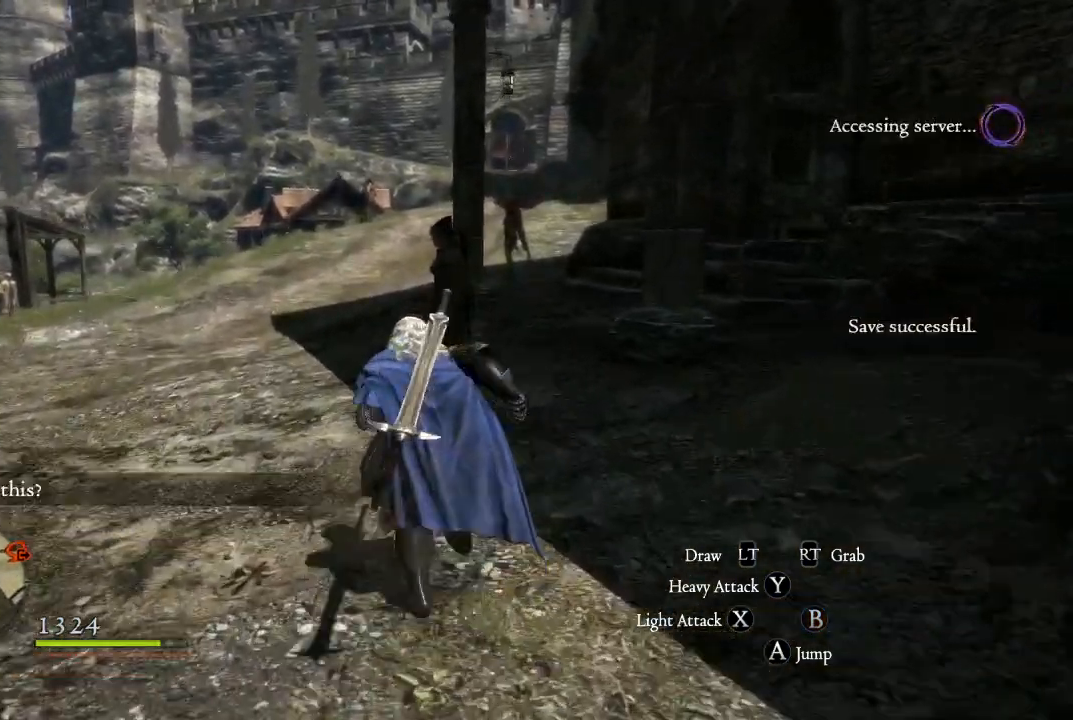
{"buttons": [], "left_stick": "up", "right_stick": "center", "events": []}
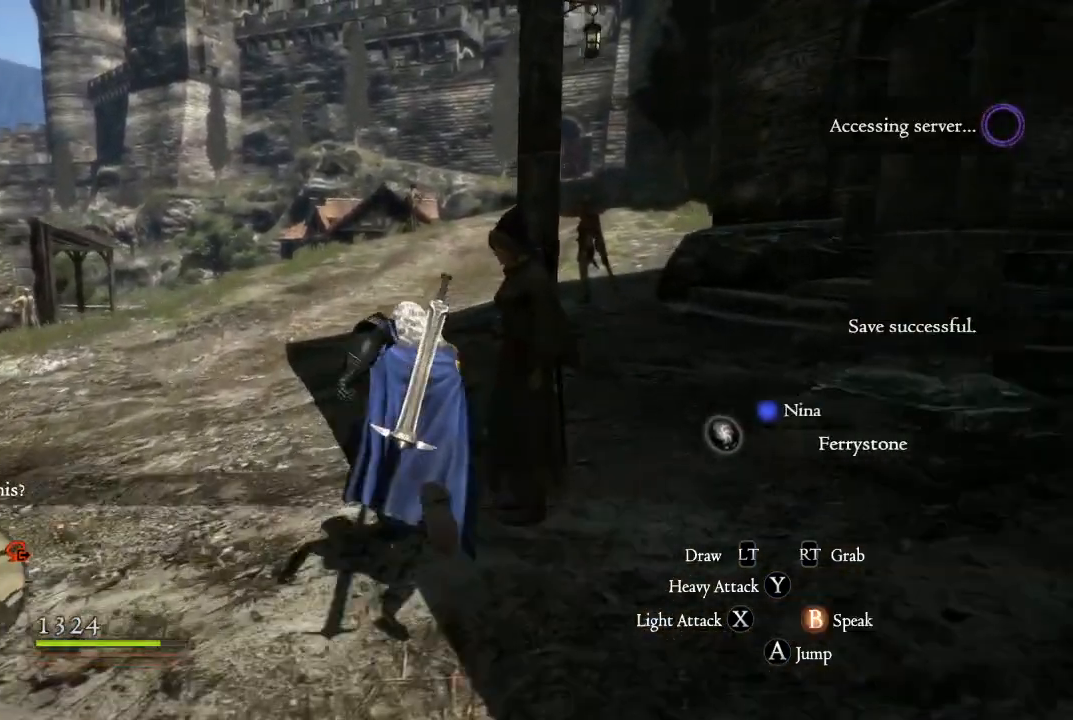
{"buttons": [], "left_stick": "up", "right_stick": "center", "events": []}
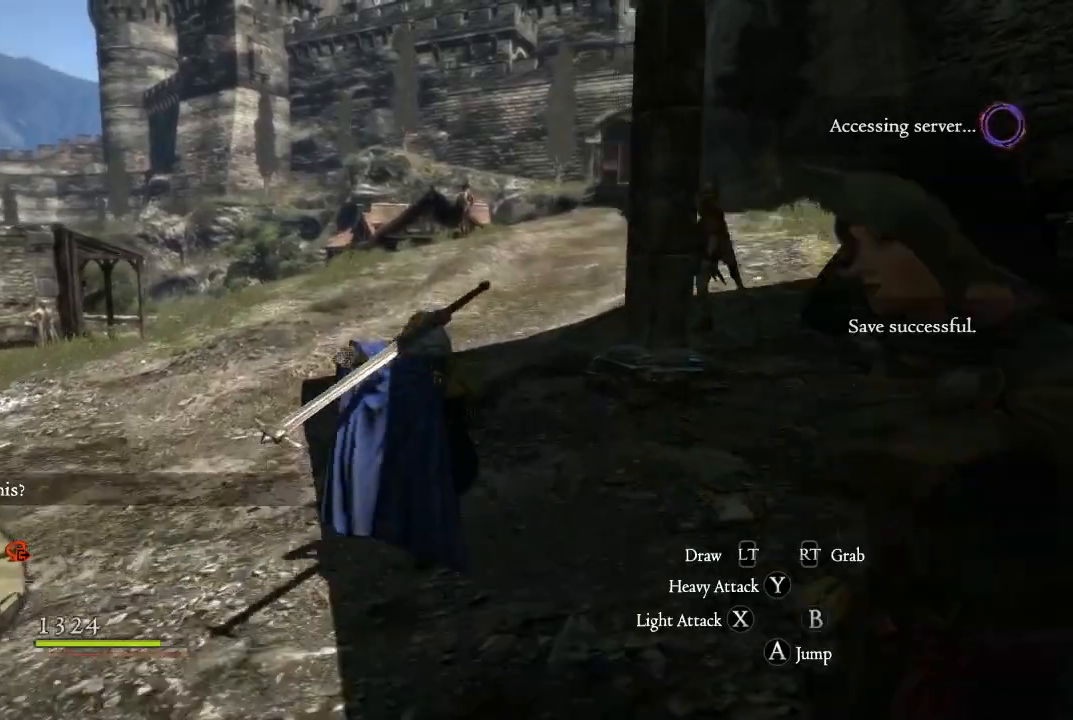
{"buttons": [], "left_stick": "up", "right_stick": "center", "events": []}
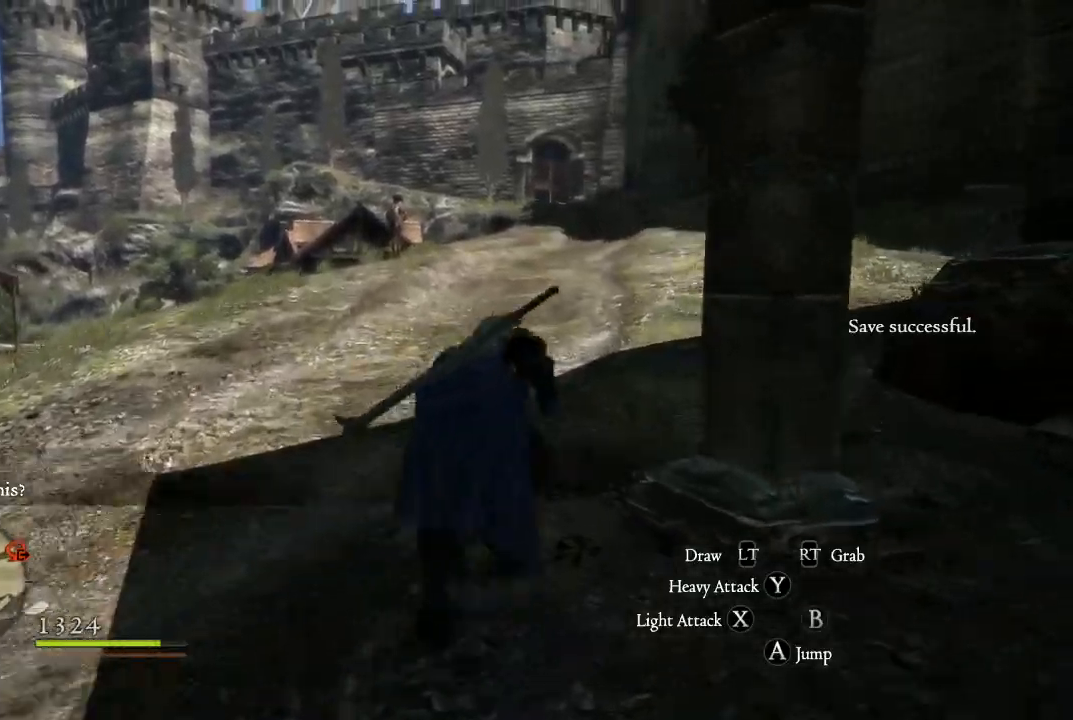
{"buttons": [], "left_stick": "up", "right_stick": "center", "events": []}
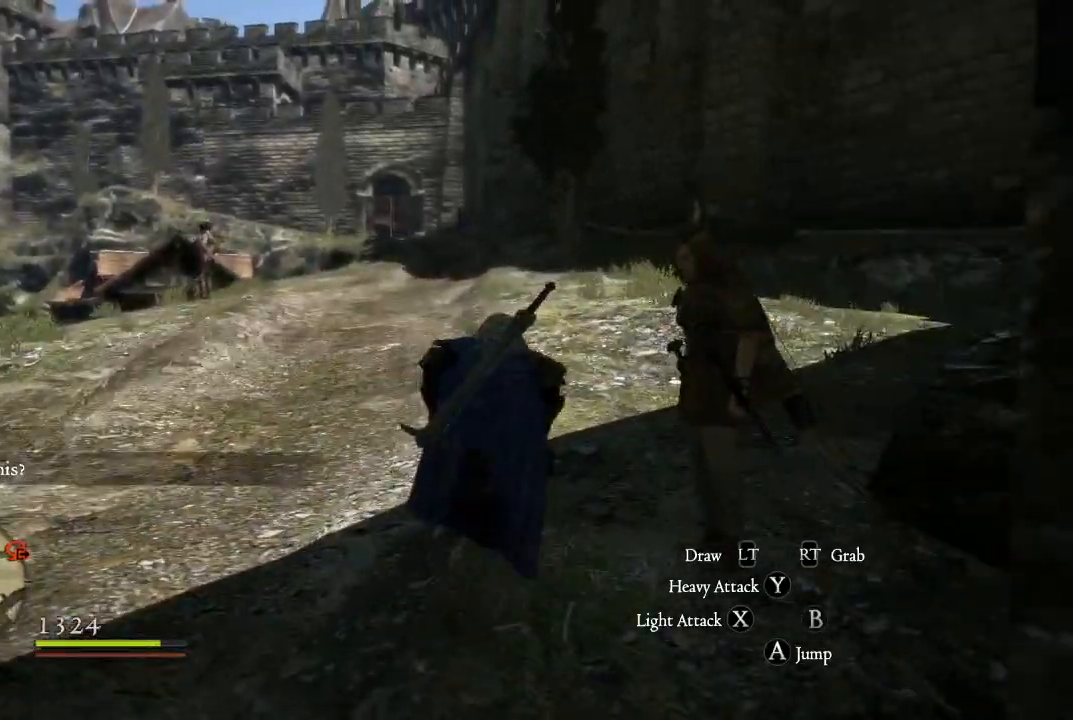
{"buttons": [], "left_stick": "up", "right_stick": "center", "events": []}
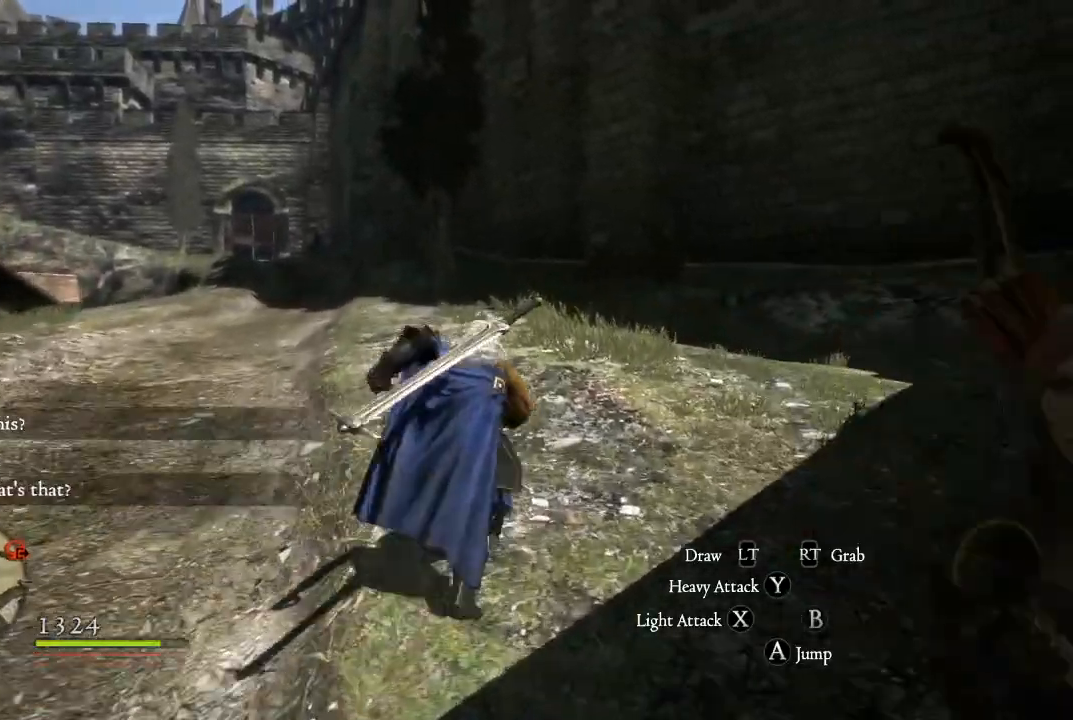
{"buttons": [], "left_stick": "up", "right_stick": "center", "events": []}
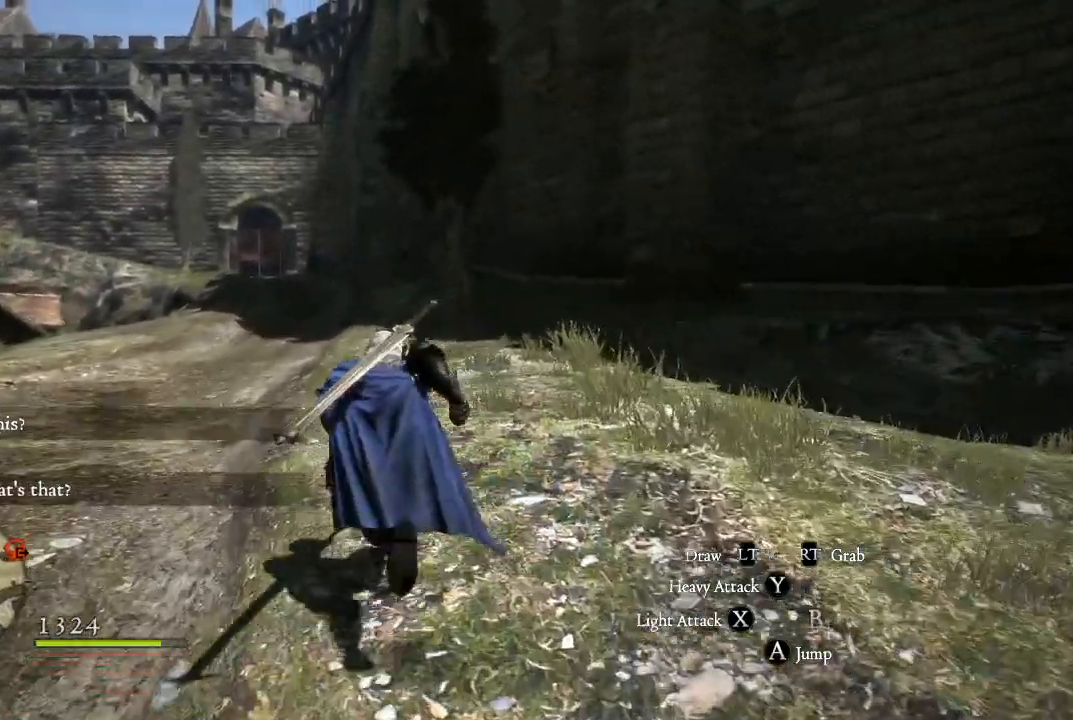
{"buttons": [], "left_stick": "up", "right_stick": "center", "events": []}
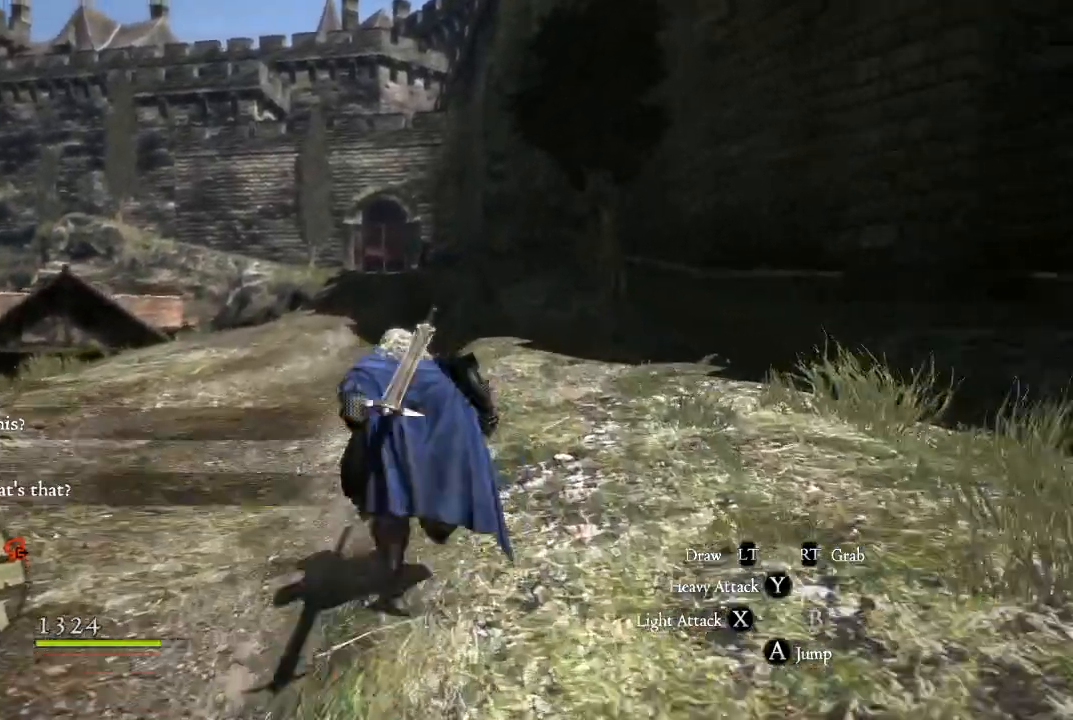
{"buttons": [], "left_stick": "up", "right_stick": "center", "events": []}
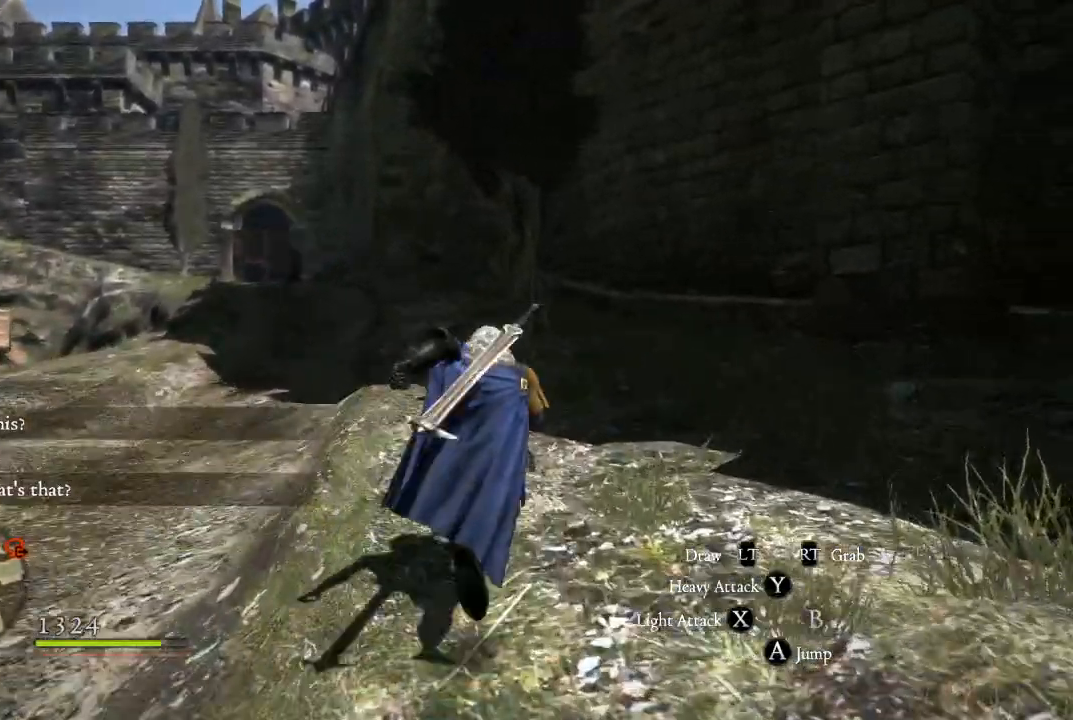
{"buttons": [], "left_stick": "up", "right_stick": "center", "events": []}
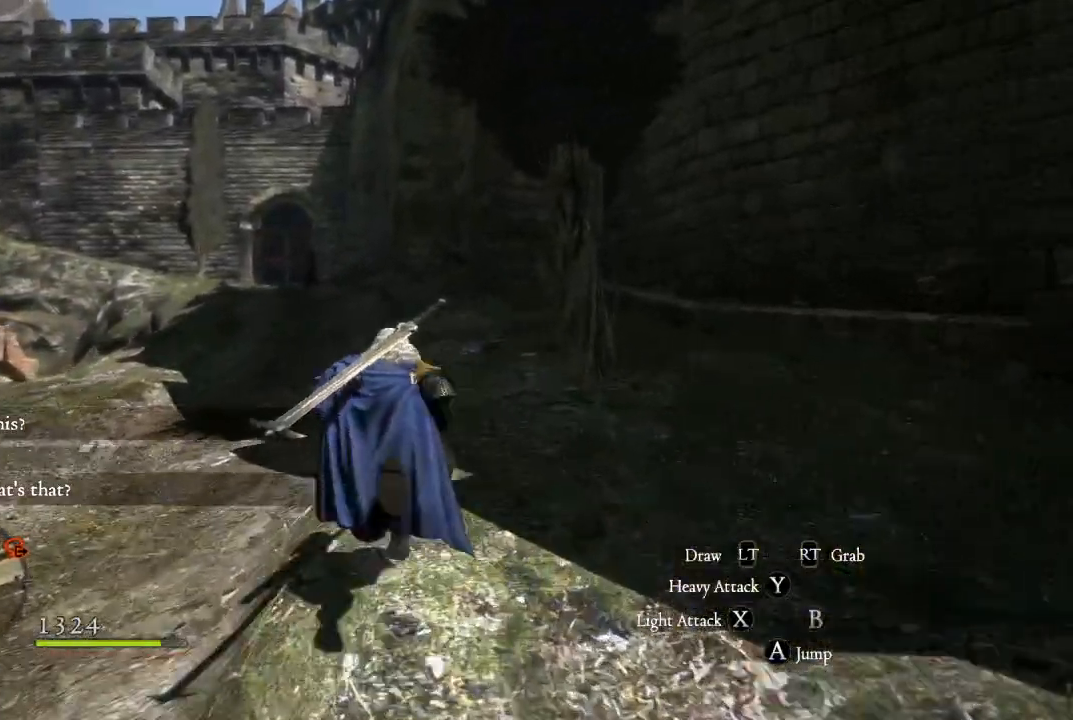
{"buttons": [], "left_stick": "up", "right_stick": "center", "events": []}
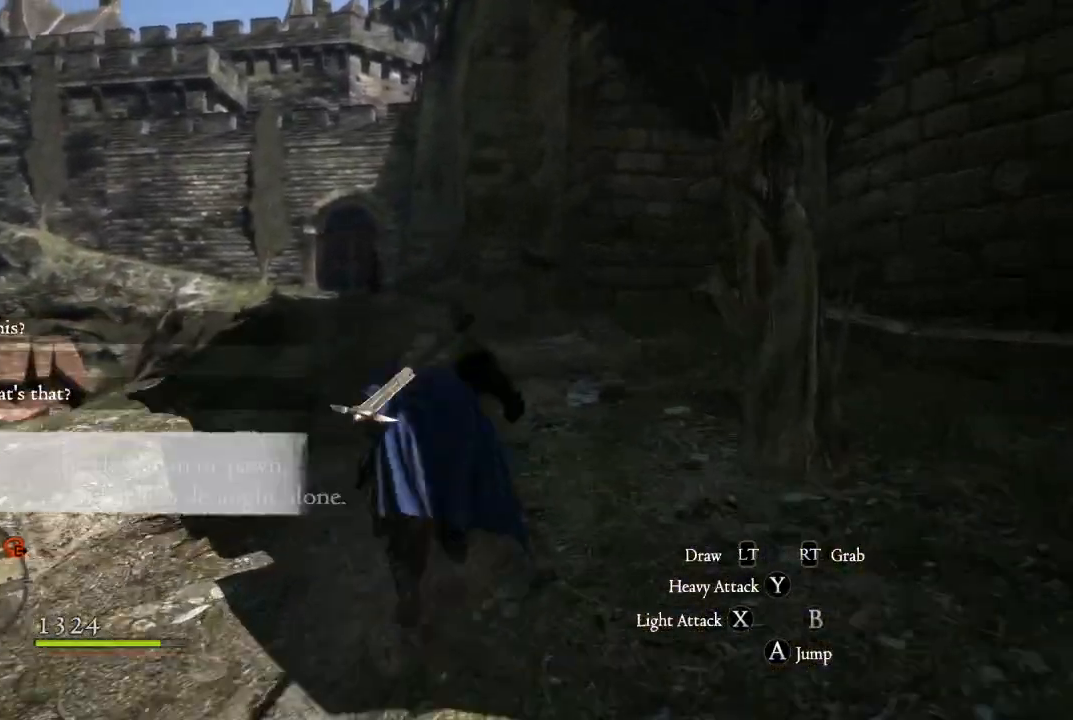
{"buttons": [], "left_stick": "up", "right_stick": "center", "events": []}
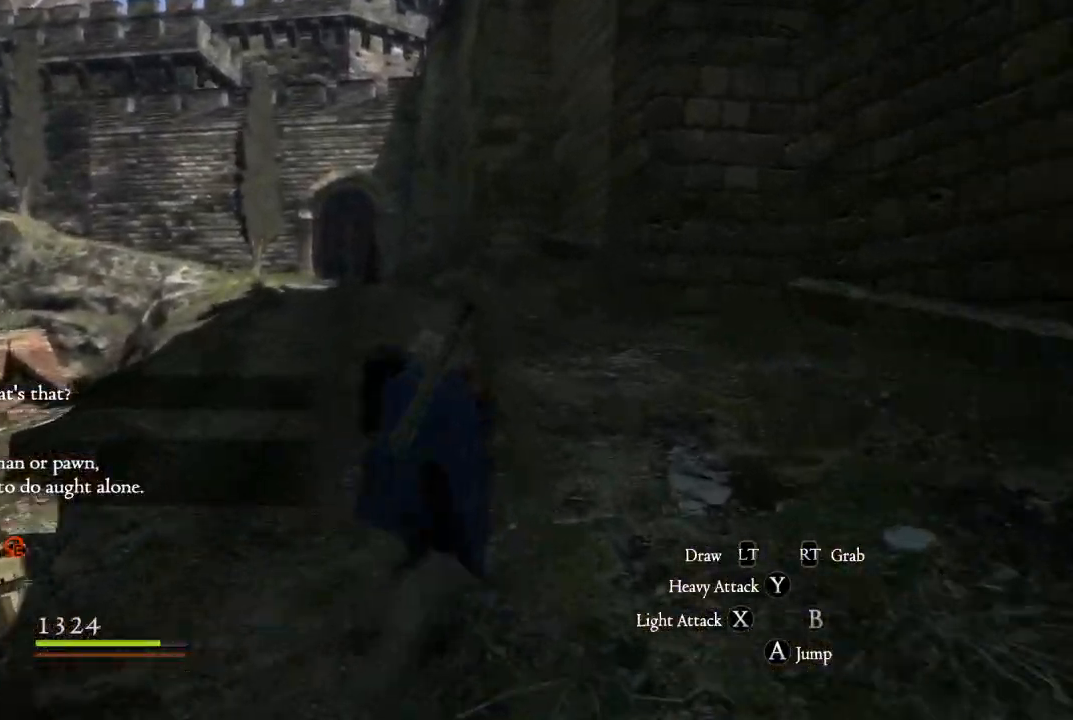
{"buttons": [], "left_stick": "up", "right_stick": "center", "events": []}
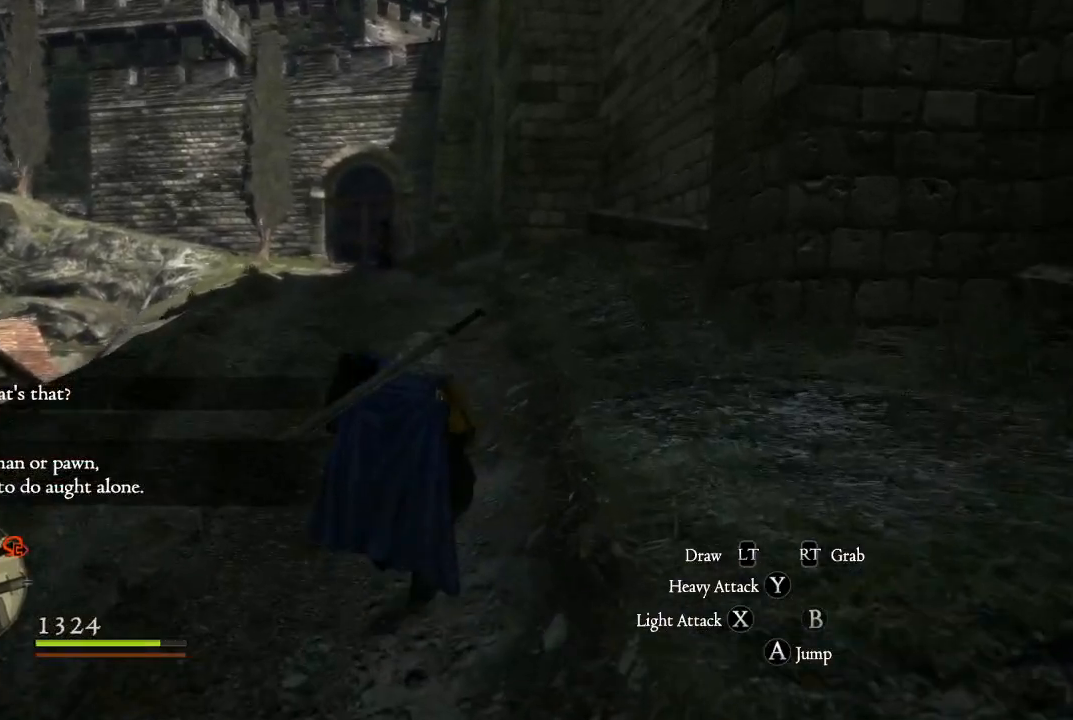
{"buttons": [], "left_stick": "up", "right_stick": "center", "events": []}
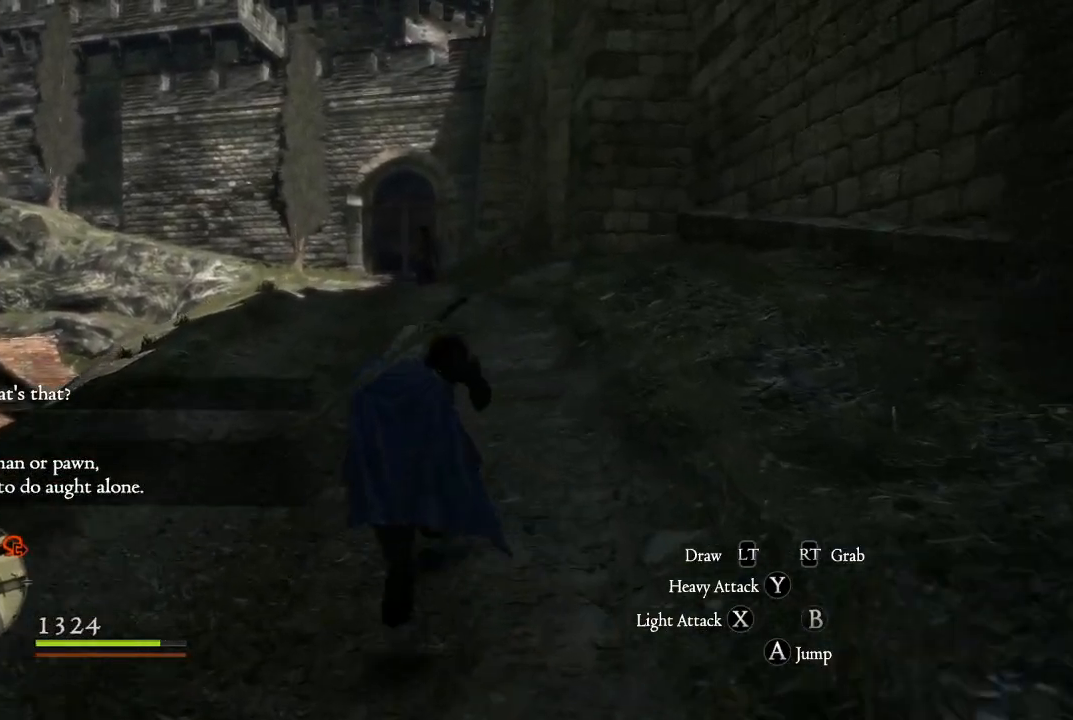
{"buttons": [], "left_stick": "up", "right_stick": "center", "events": []}
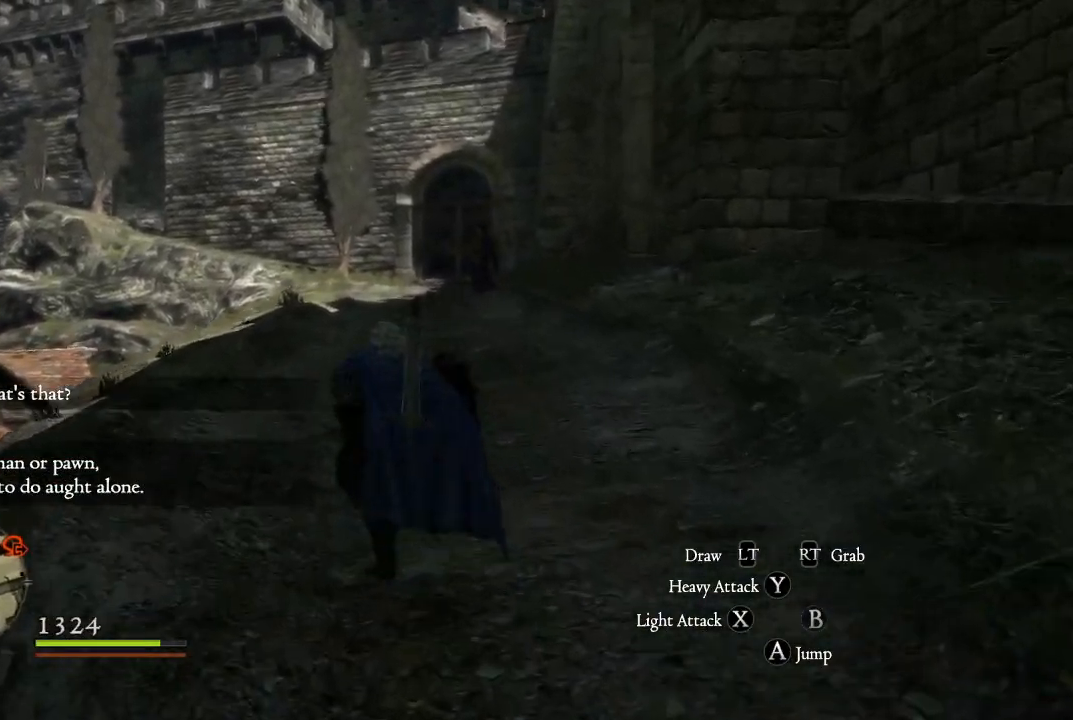
{"buttons": [], "left_stick": "up", "right_stick": "center", "events": []}
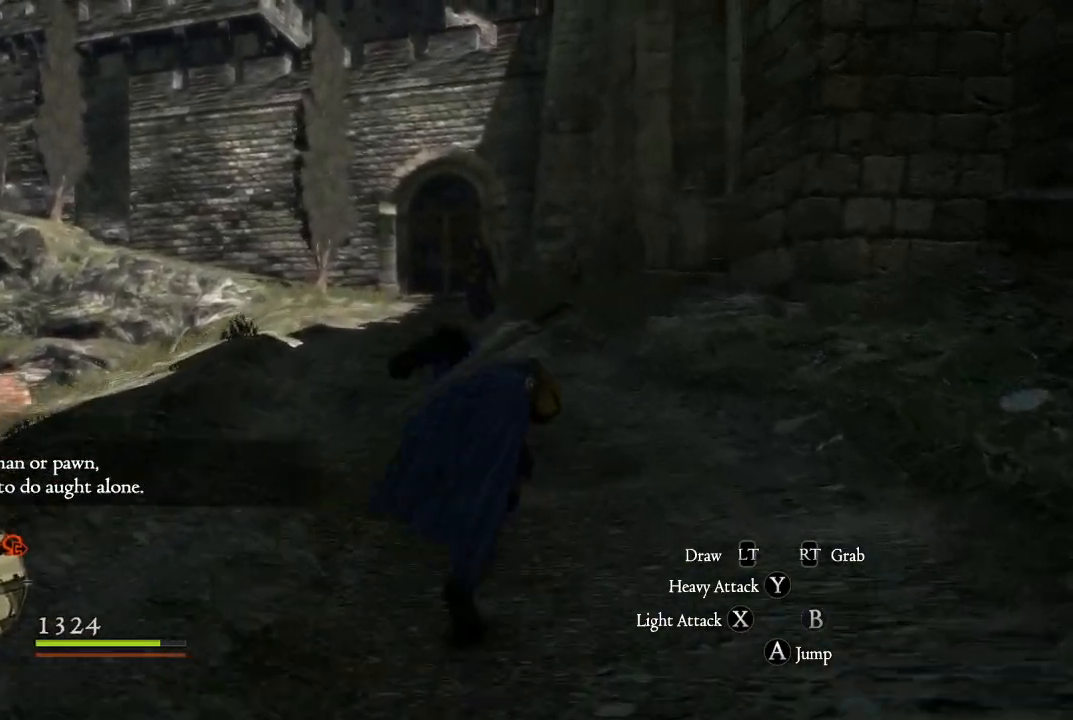
{"buttons": [], "left_stick": "up", "right_stick": "center", "events": []}
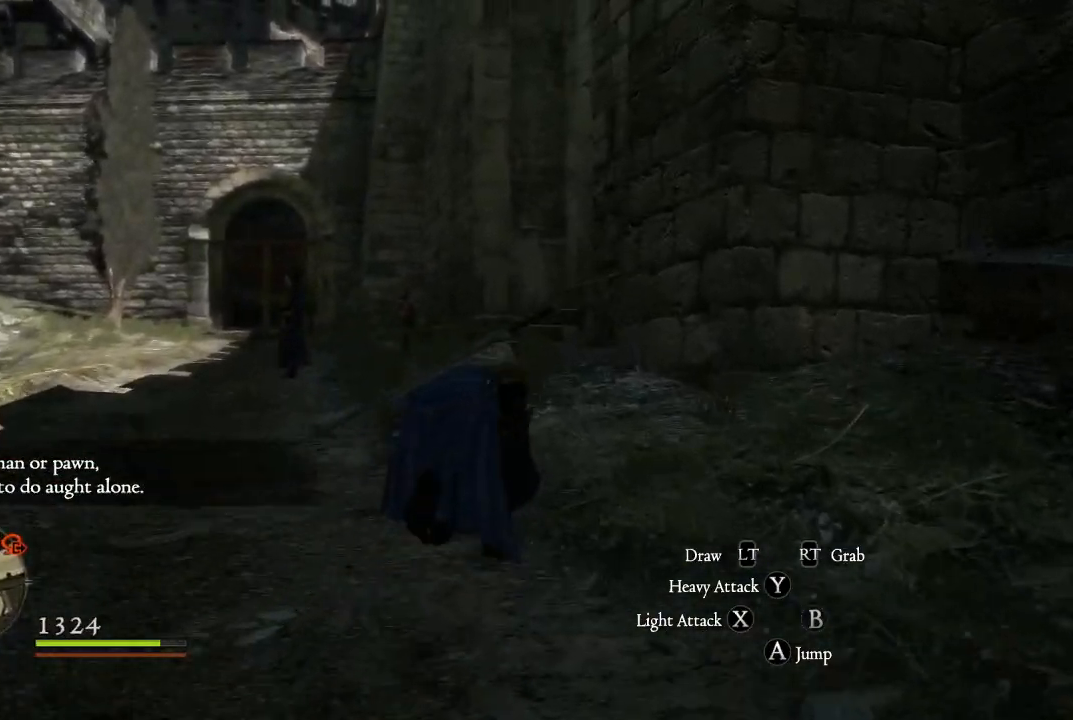
{"buttons": [], "left_stick": "up", "right_stick": "center", "events": []}
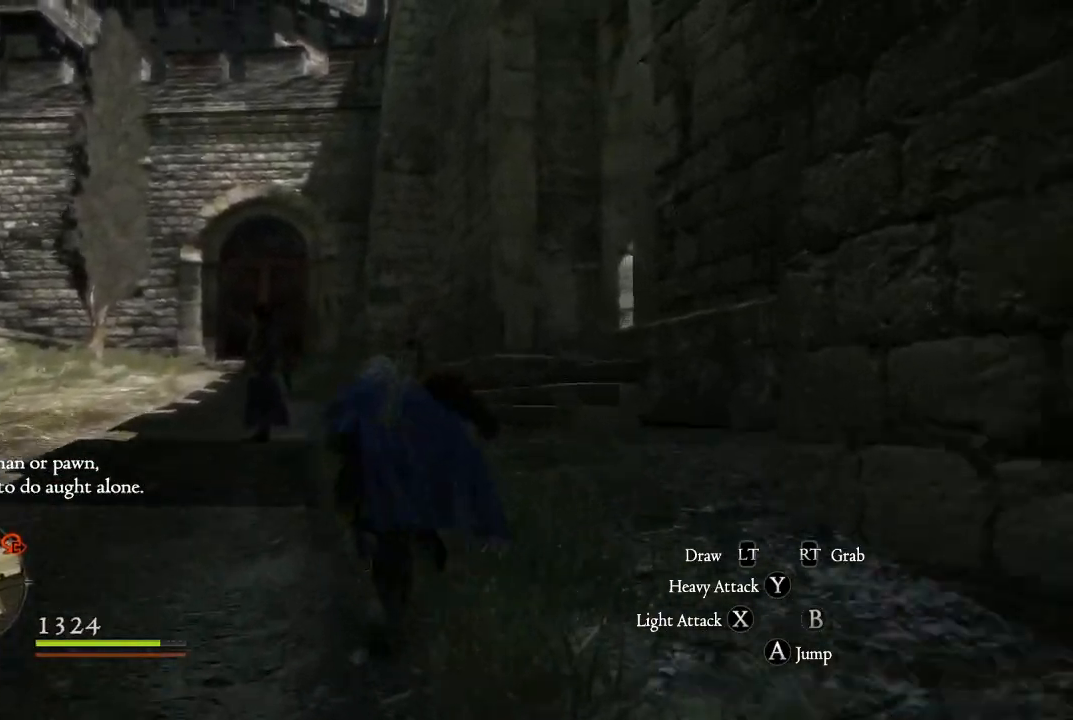
{"buttons": [], "left_stick": "up", "right_stick": "center", "events": []}
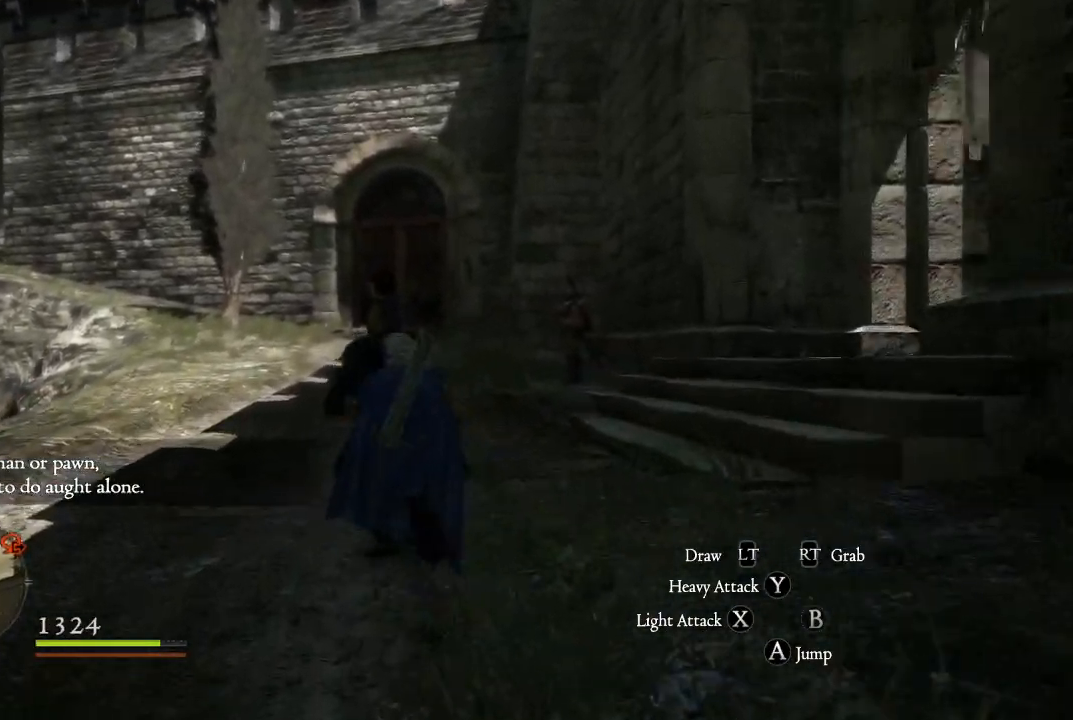
{"buttons": [], "left_stick": "up-right", "right_stick": "center", "events": [[117, "left_stick", "up-right"]]}
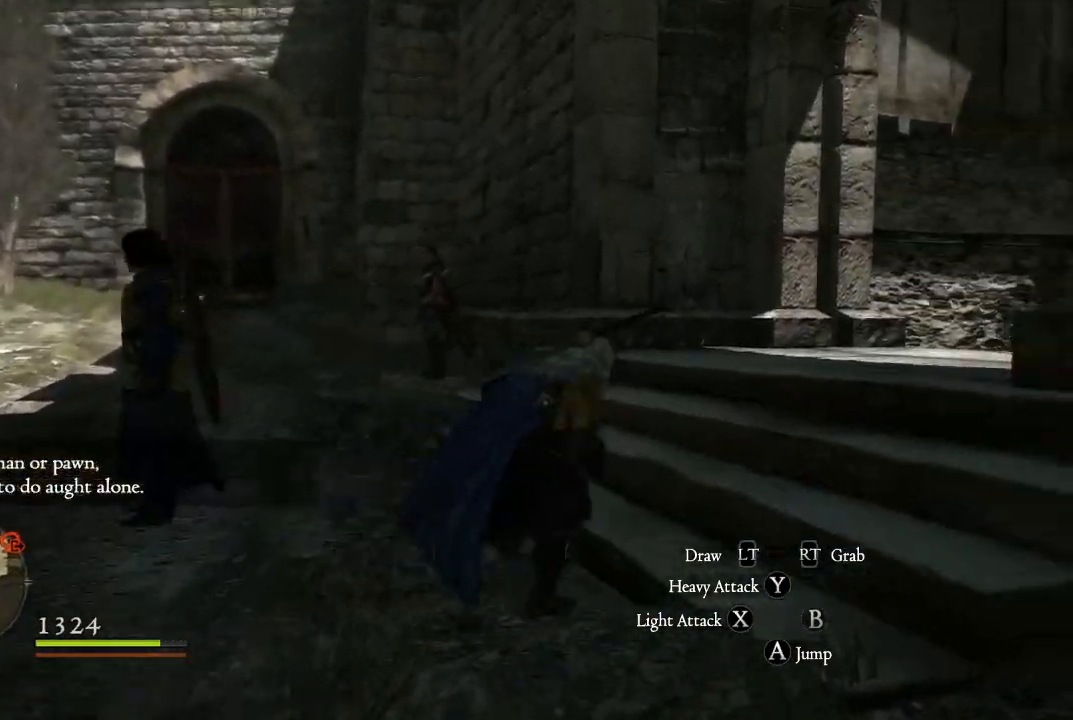
{"buttons": [], "left_stick": "up-right", "right_stick": "center", "events": []}
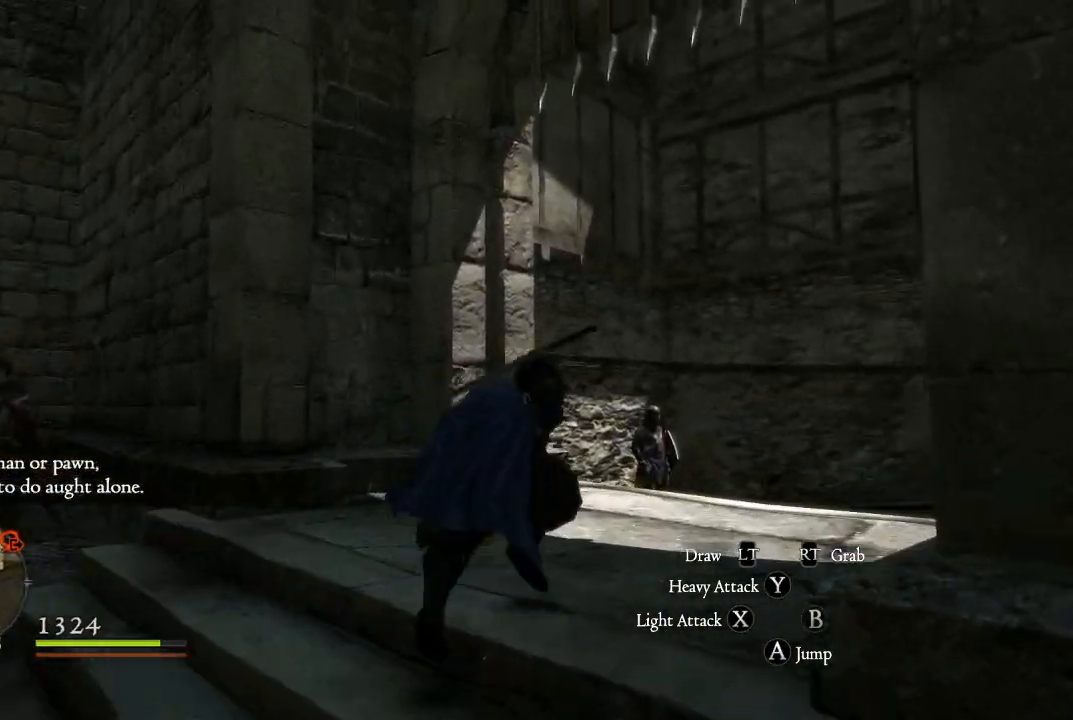
{"buttons": [], "left_stick": "up-right", "right_stick": "center", "events": []}
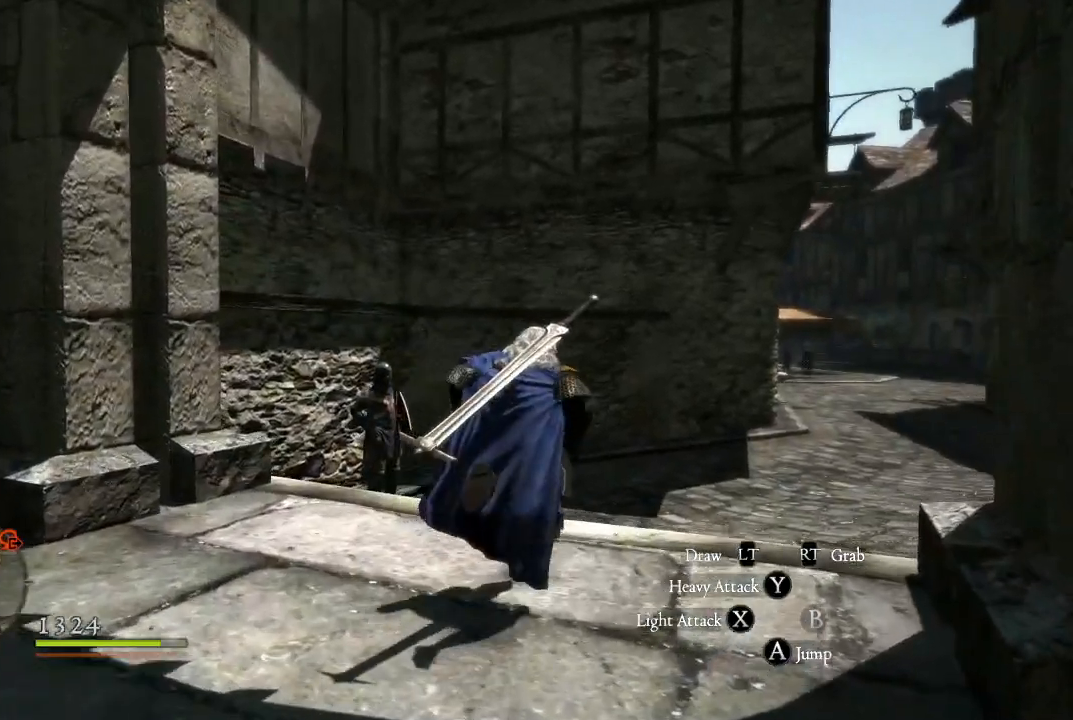
{"buttons": [], "left_stick": "up-right", "right_stick": "center", "events": []}
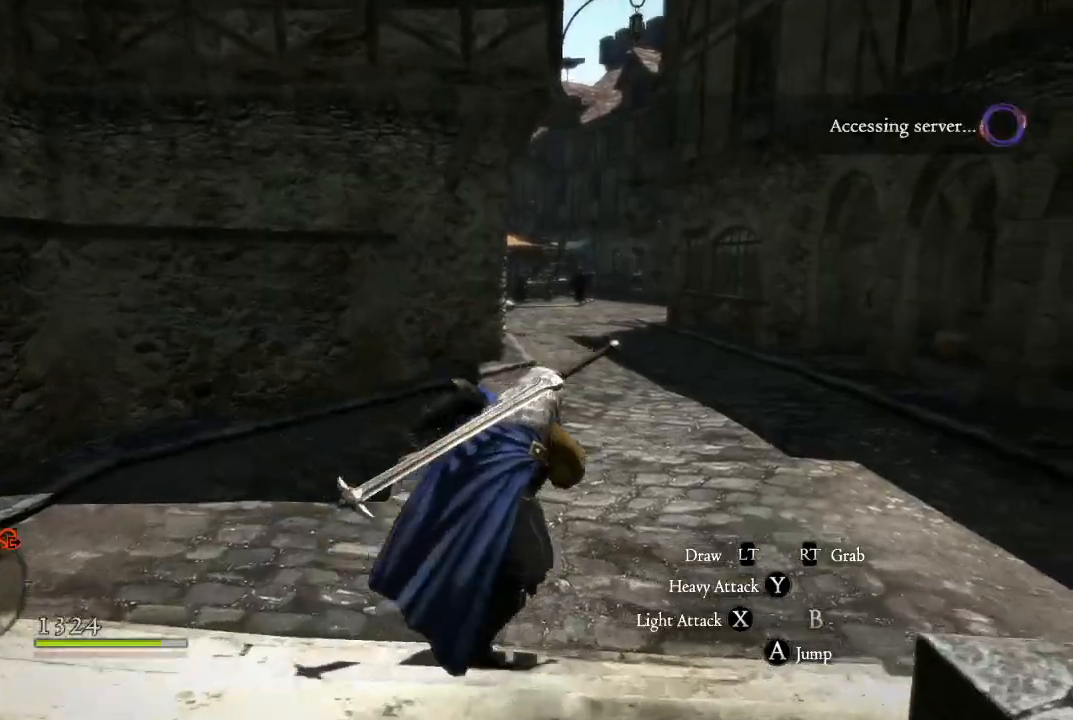
{"buttons": [], "left_stick": "up", "right_stick": "center", "events": [[400, "left_stick", "up"]]}
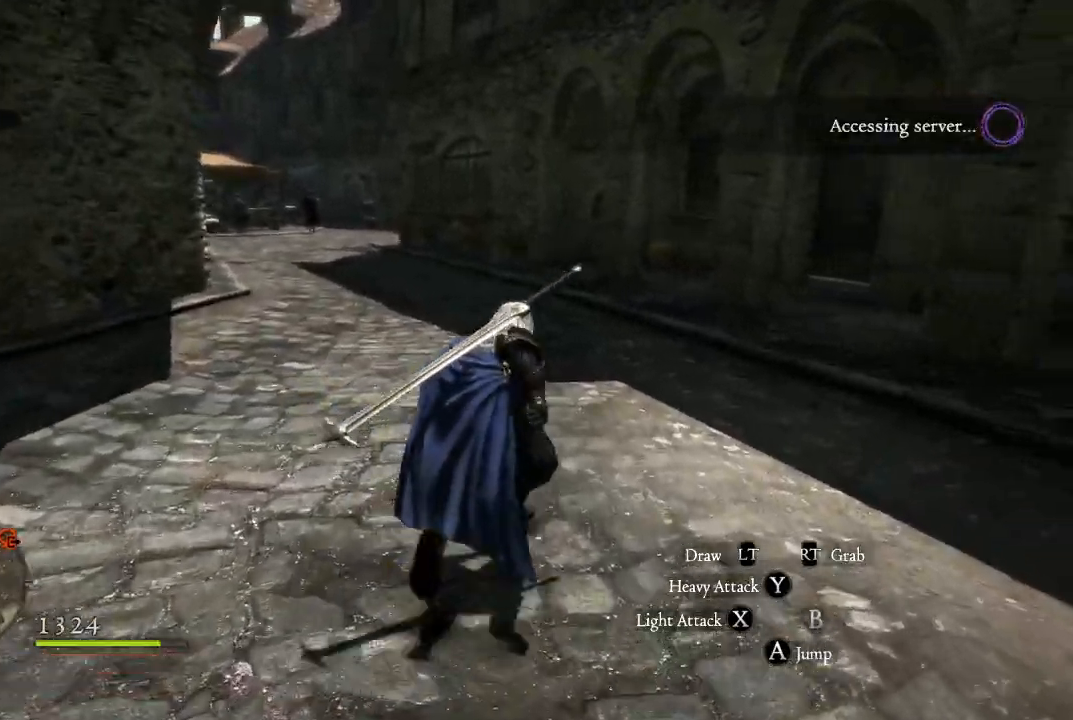
{"buttons": [], "left_stick": "up", "right_stick": "center", "events": []}
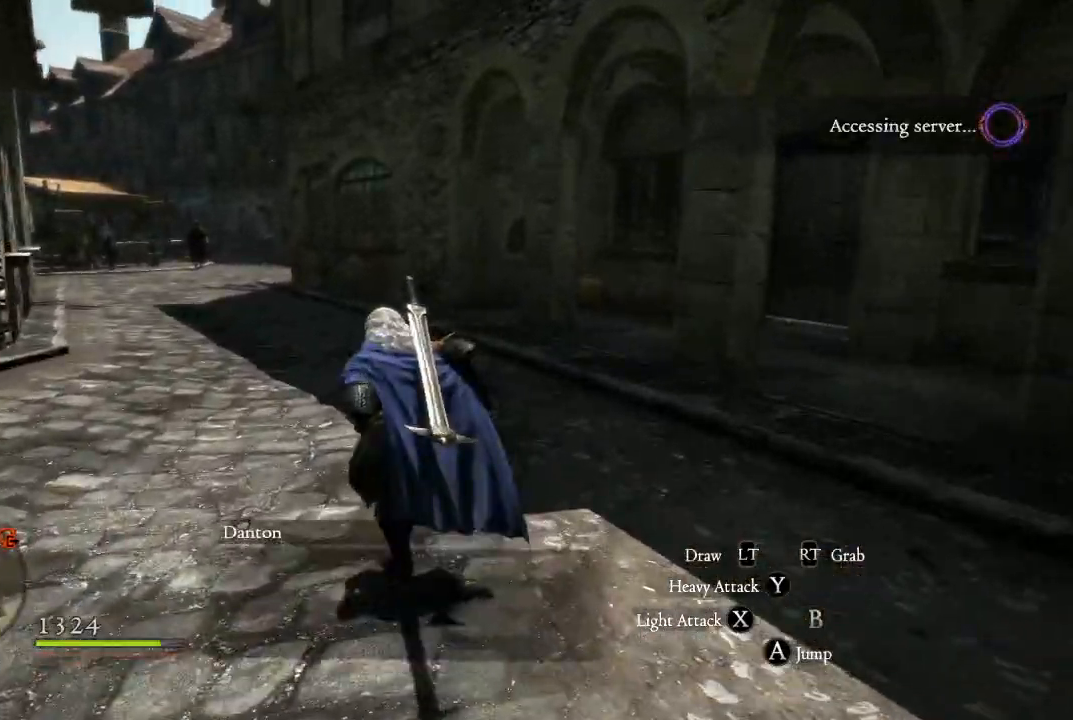
{"buttons": [], "left_stick": "up", "right_stick": "center", "events": []}
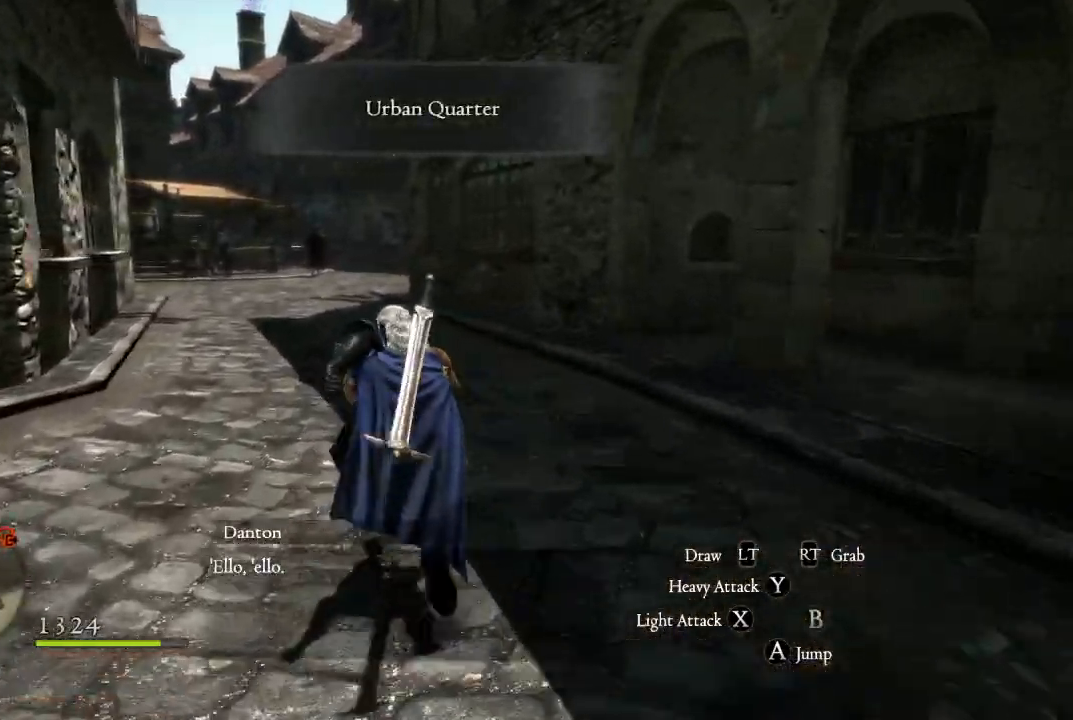
{"buttons": [], "left_stick": "up", "right_stick": "center", "events": []}